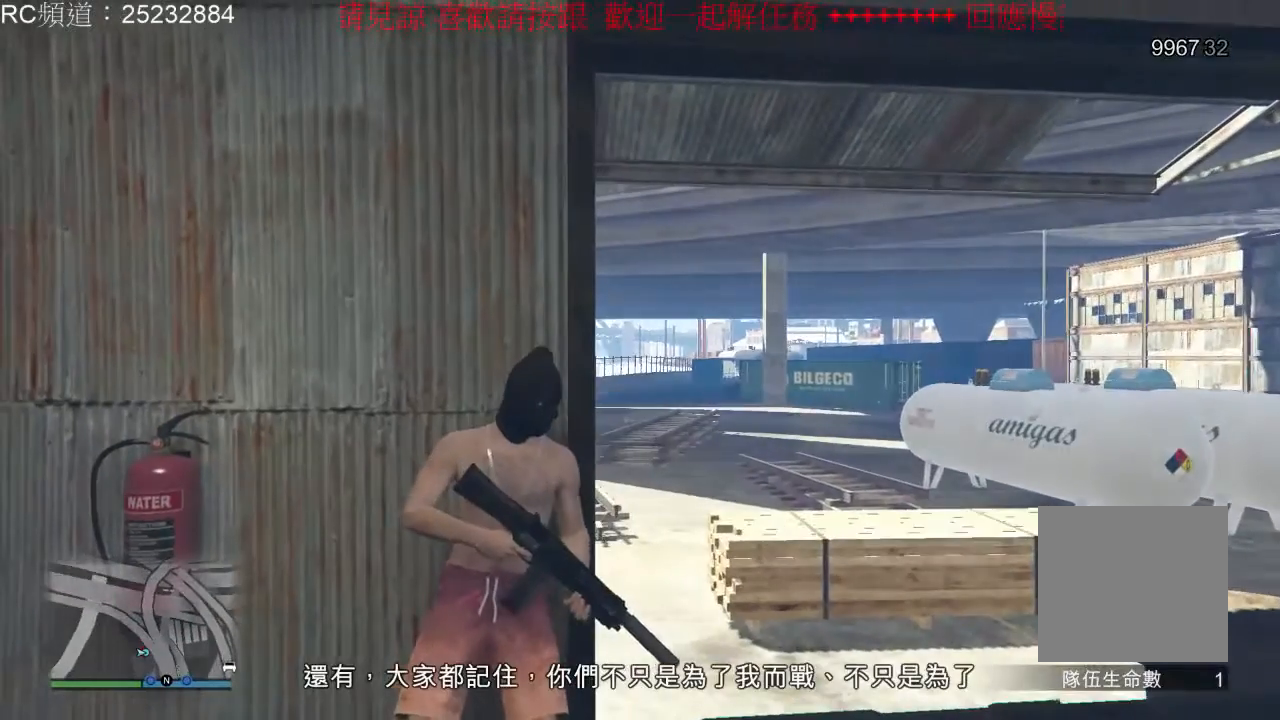
Gameplay with a controller (Xbox layout); each line is a JSON object with the inputs held at the frame after it. "events" lists button and stick changes between this image and that frame as [ms after this image, input, new state], when the widget could be followed in between. Not read: L3 R3.
{"buttons": [], "left_stick": "center", "right_stick": "right", "events": [[100, "right_stick", "right"]]}
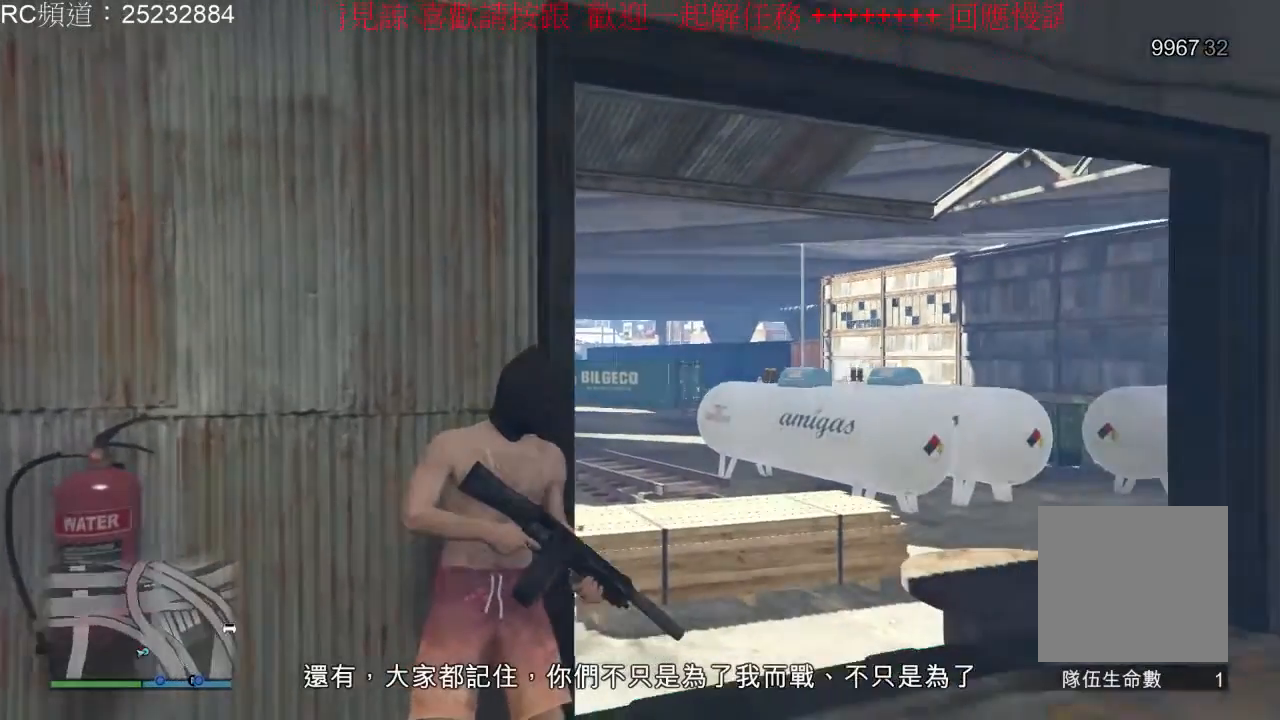
{"buttons": [], "left_stick": "center", "right_stick": "center", "events": [[233, "right_stick", "up-right"], [367, "right_stick", "up"], [500, "right_stick", "center"]]}
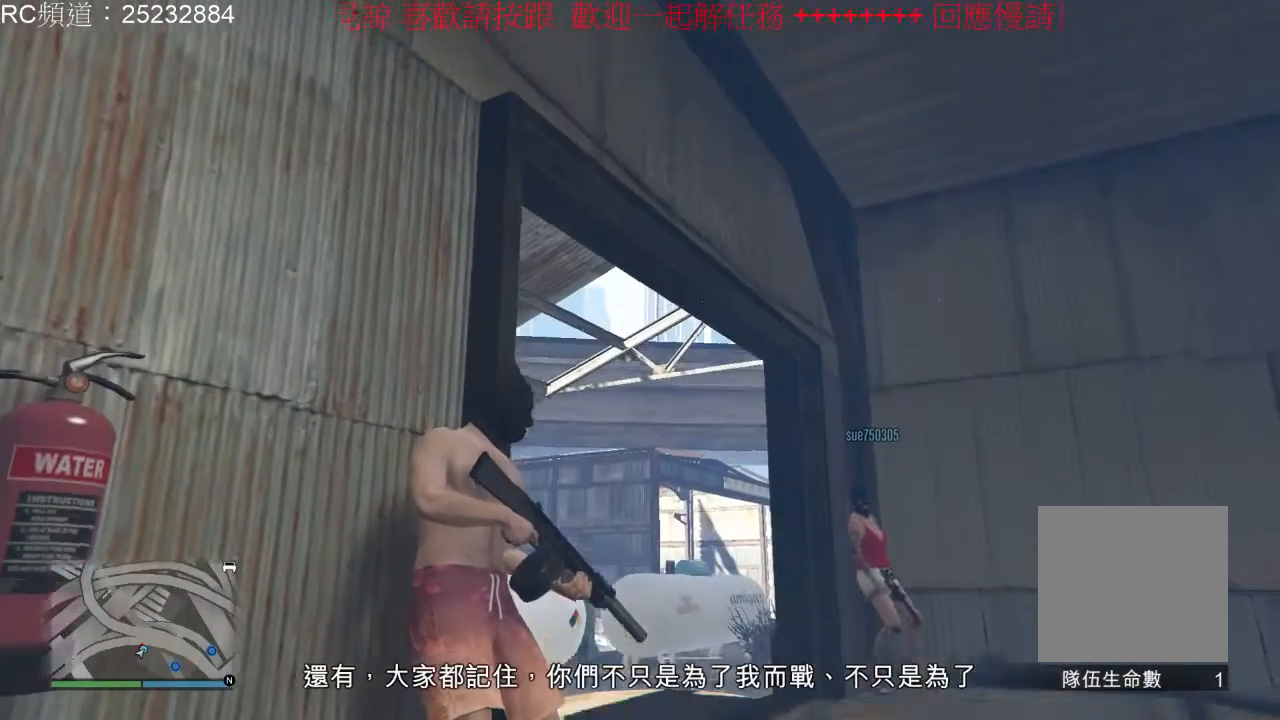
{"buttons": [], "left_stick": "center", "right_stick": "center", "events": []}
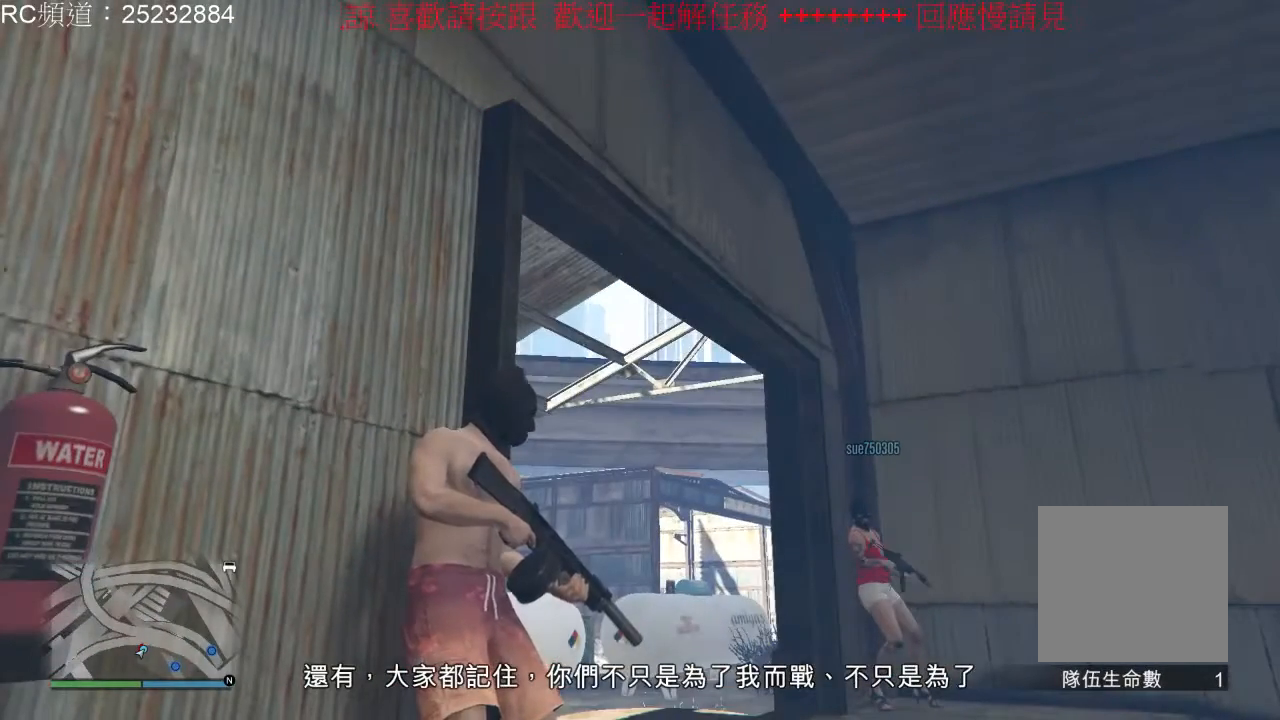
{"buttons": [], "left_stick": "center", "right_stick": "center", "events": []}
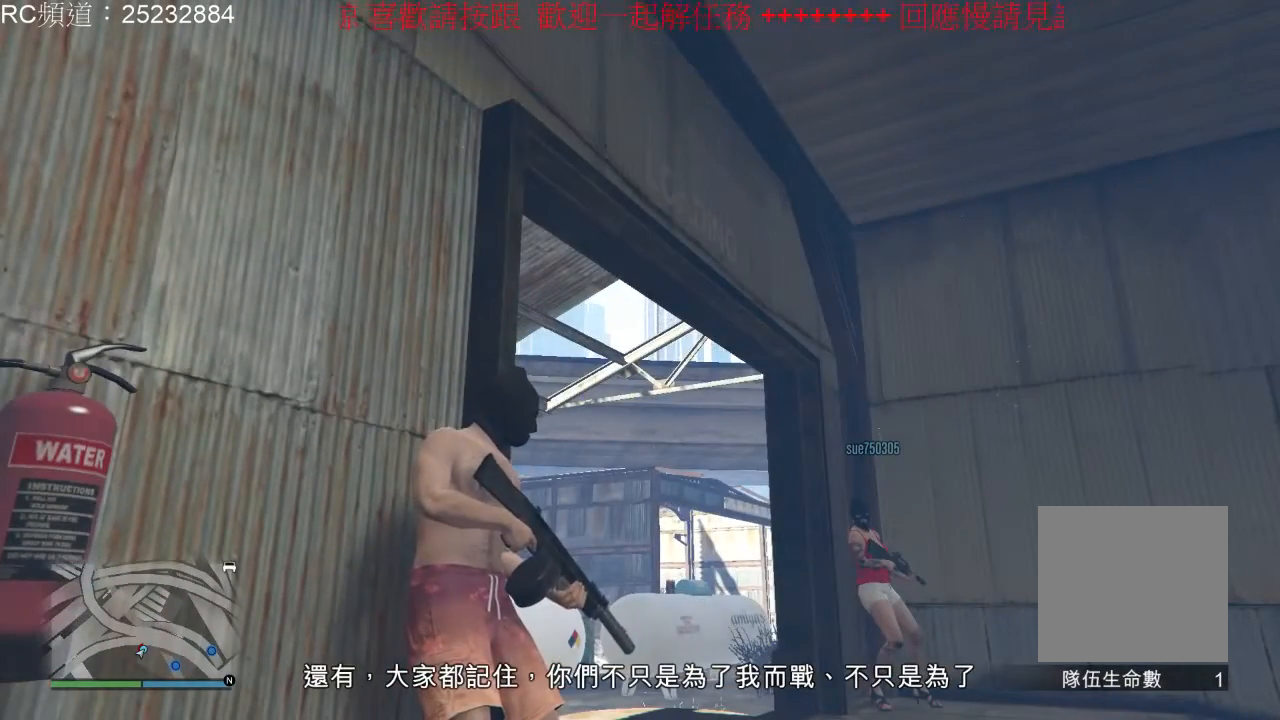
{"buttons": [], "left_stick": "center", "right_stick": "center", "events": []}
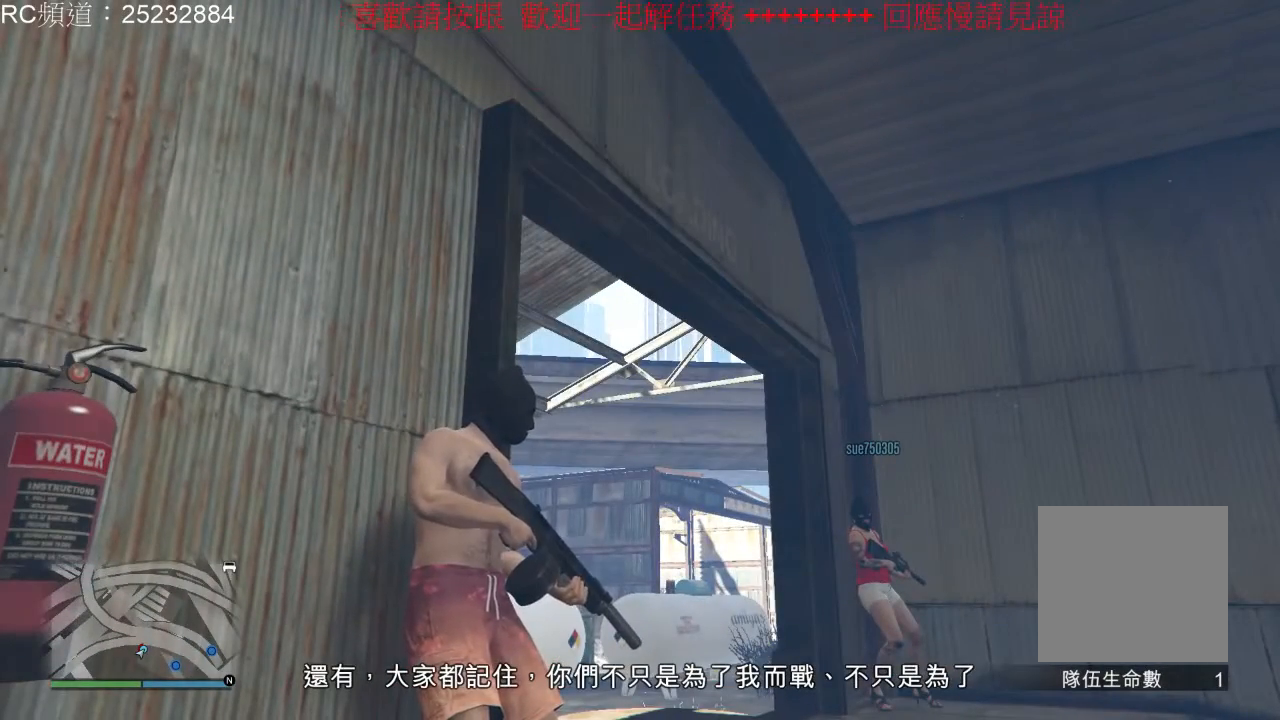
{"buttons": [], "left_stick": "center", "right_stick": "center", "events": []}
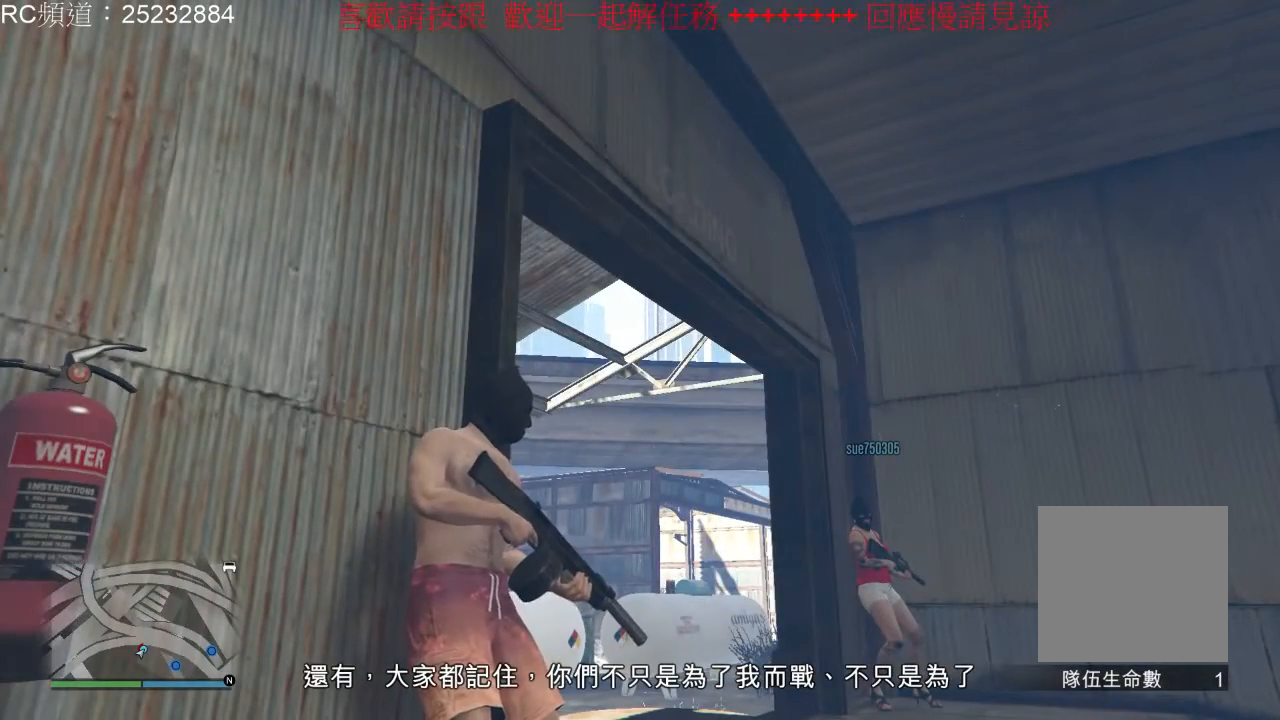
{"buttons": ["L2"], "left_stick": "center", "right_stick": "center", "events": [[200, "L2", "down"]]}
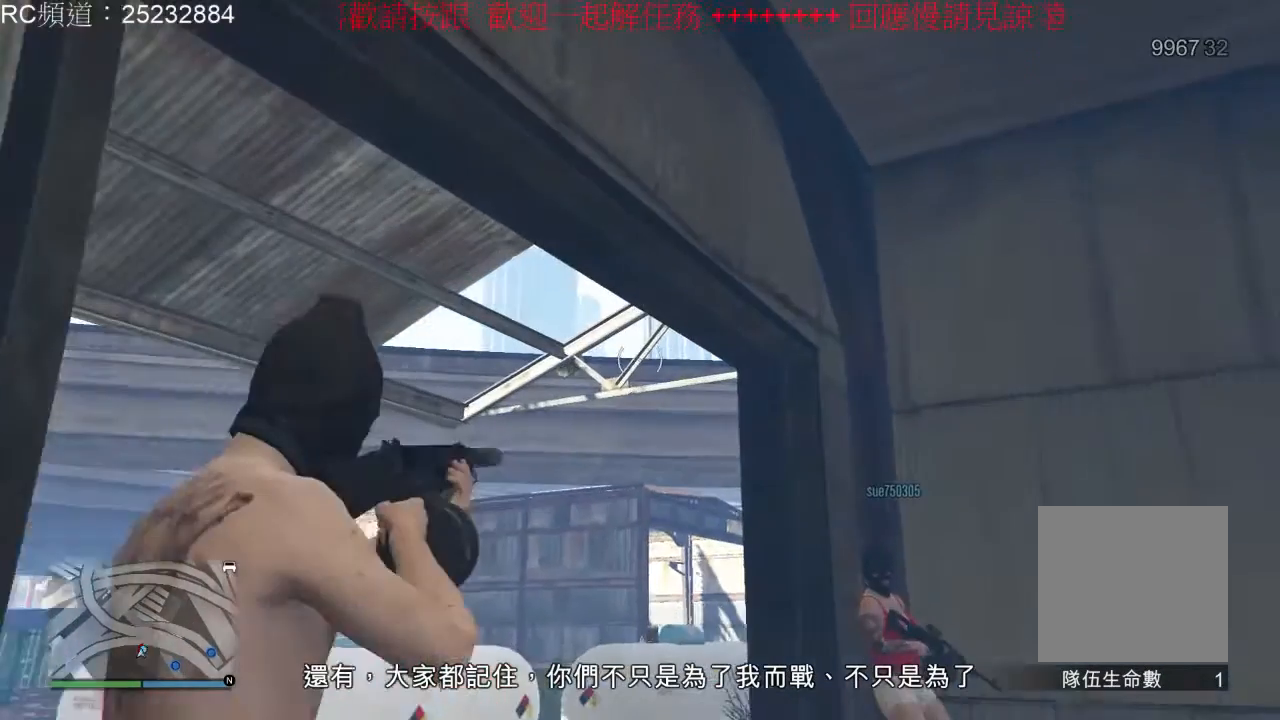
{"buttons": ["L2"], "left_stick": "center", "right_stick": "center", "events": []}
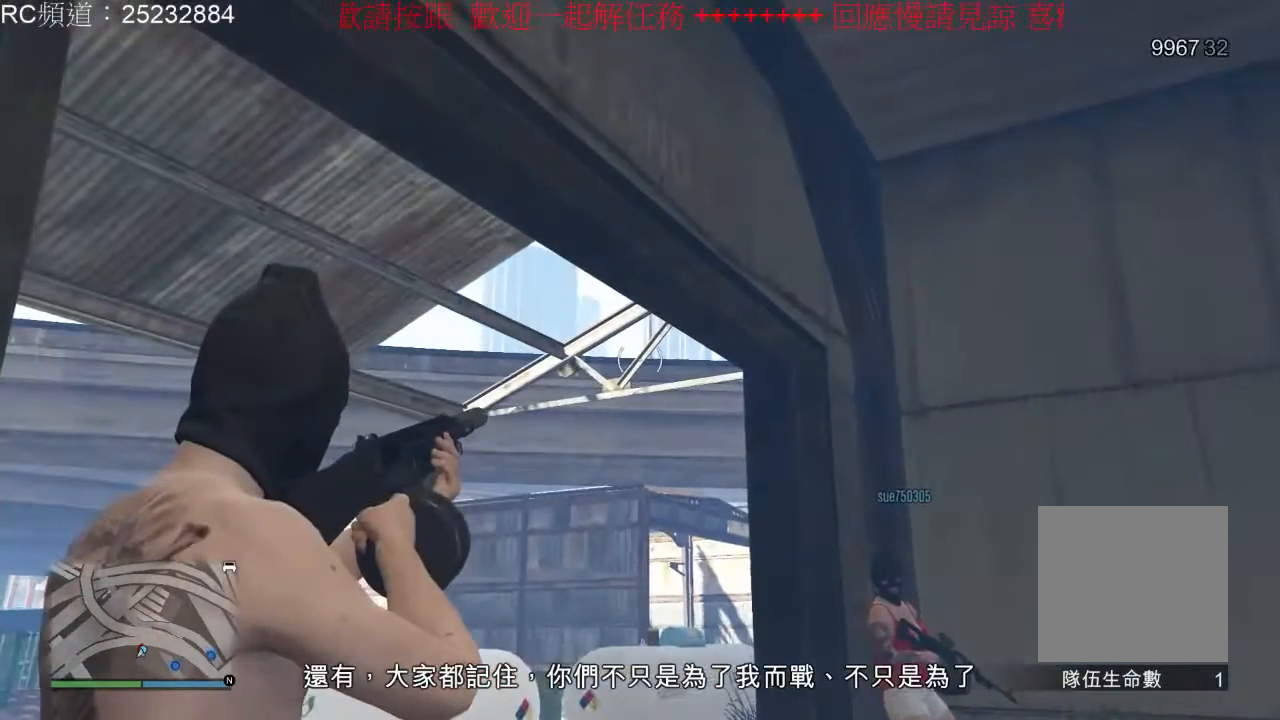
{"buttons": ["L2"], "left_stick": "center", "right_stick": "center", "events": []}
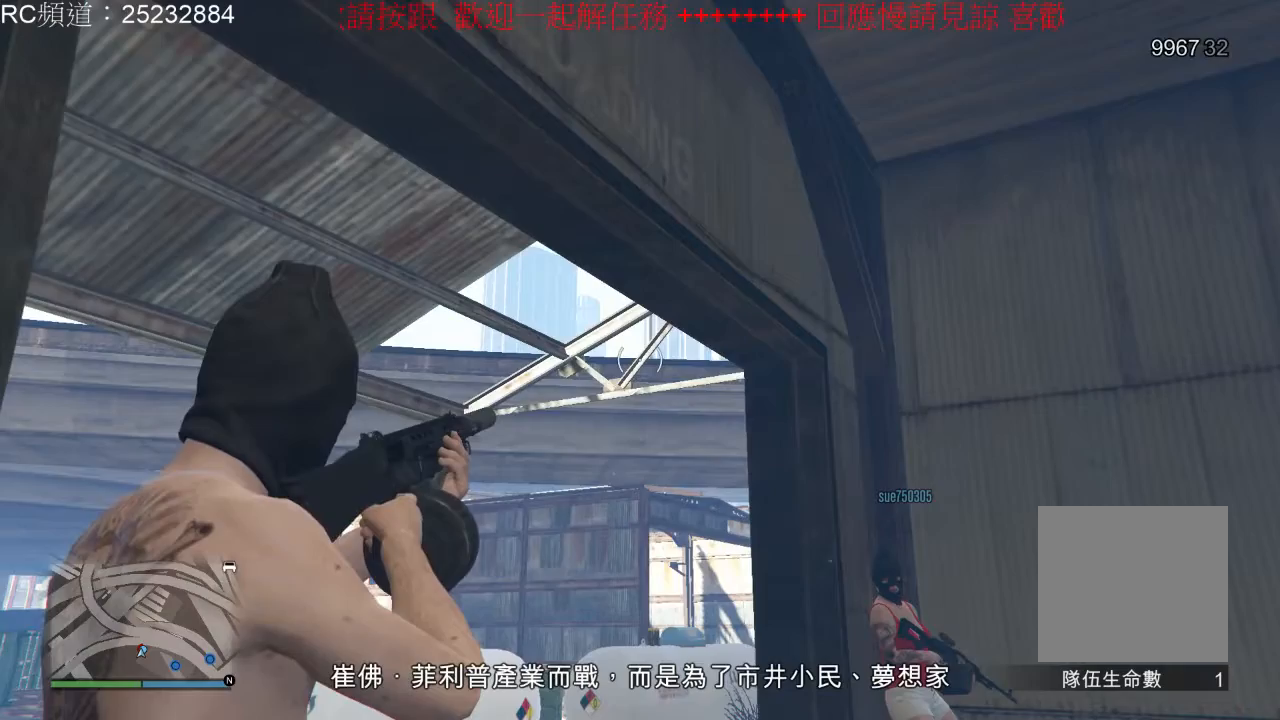
{"buttons": ["L2"], "left_stick": "center", "right_stick": "down-left", "events": [[367, "right_stick", "down-left"]]}
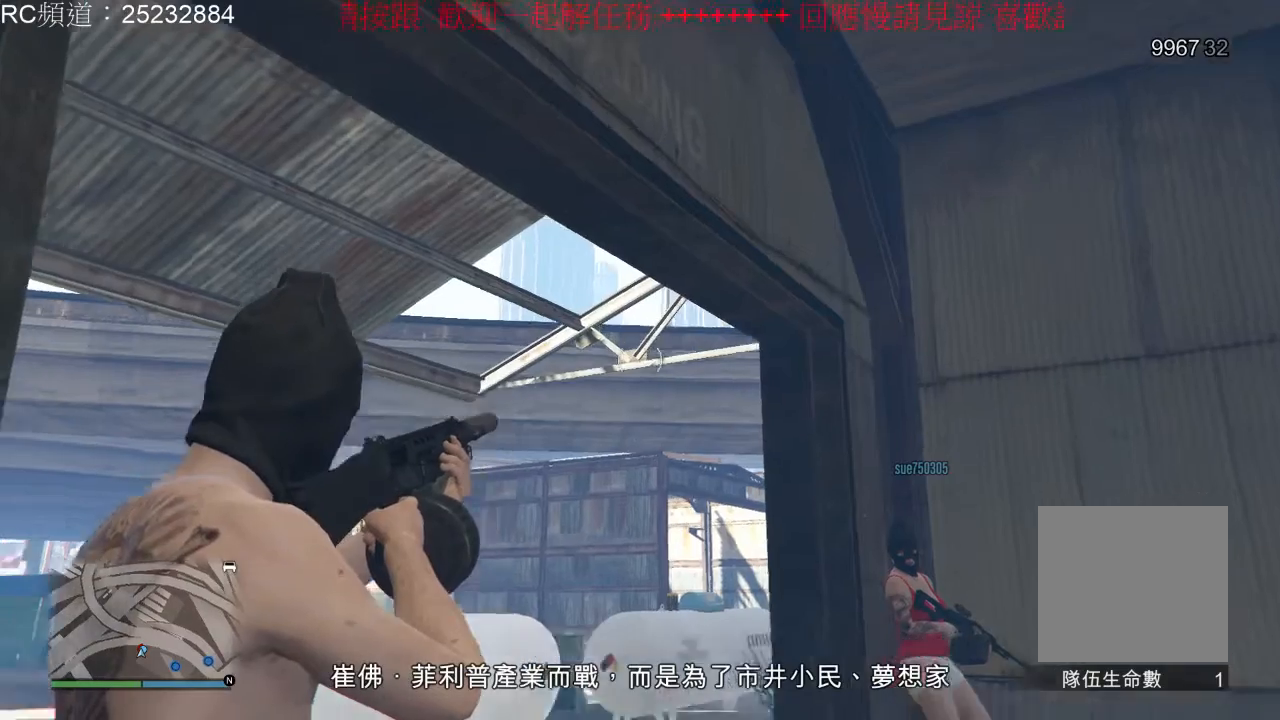
{"buttons": ["L2"], "left_stick": "center", "right_stick": "down-left", "events": []}
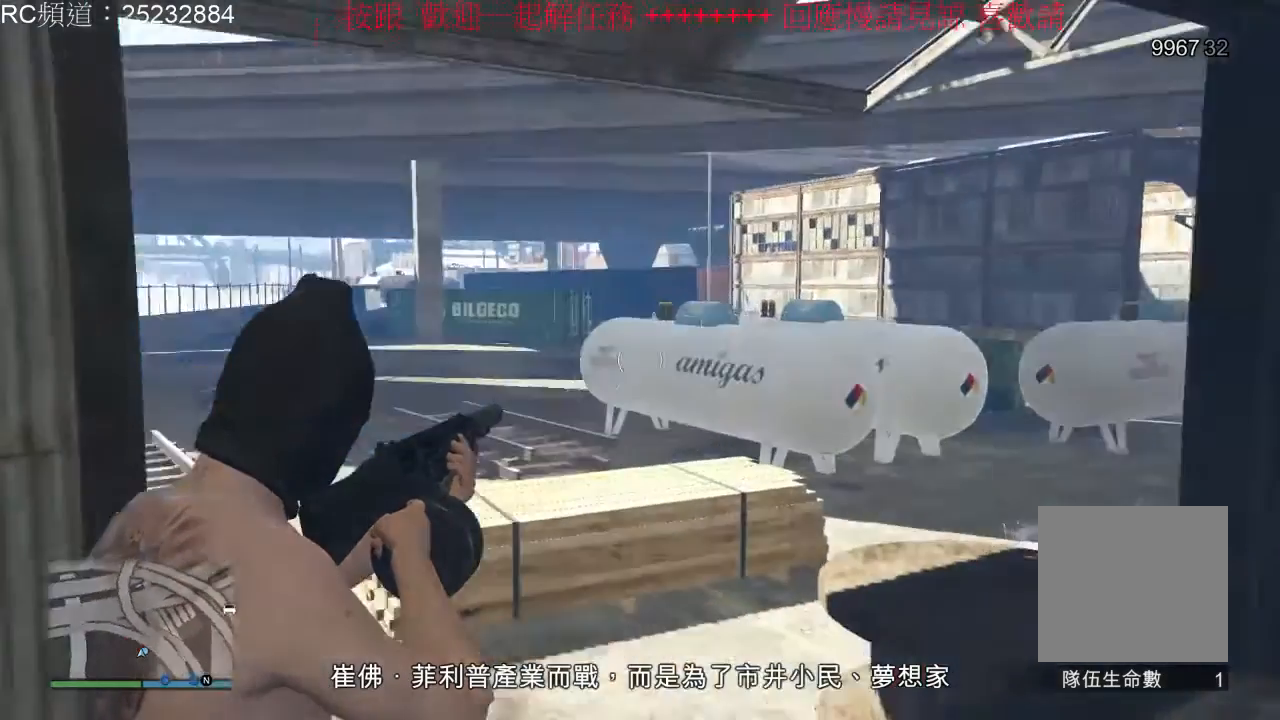
{"buttons": ["L2"], "left_stick": "center", "right_stick": "center"}
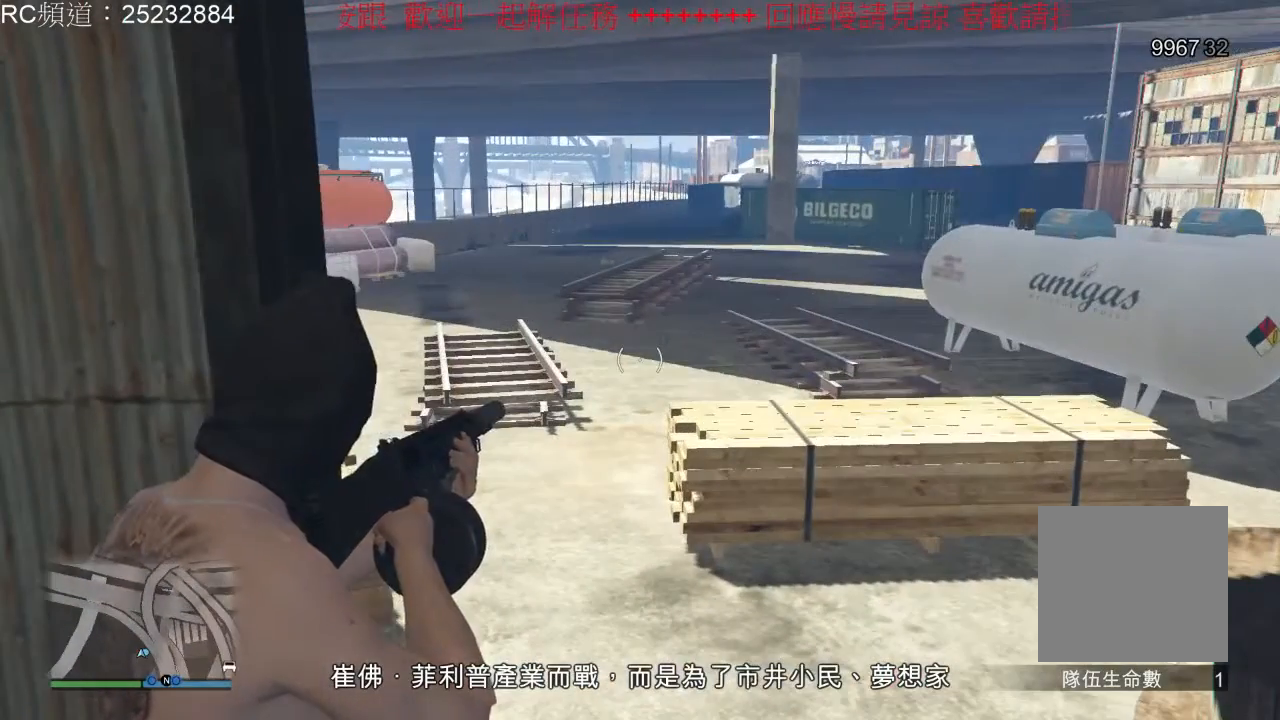
{"buttons": [], "left_stick": "center", "right_stick": "center", "events": [[433, "L2", "up"]]}
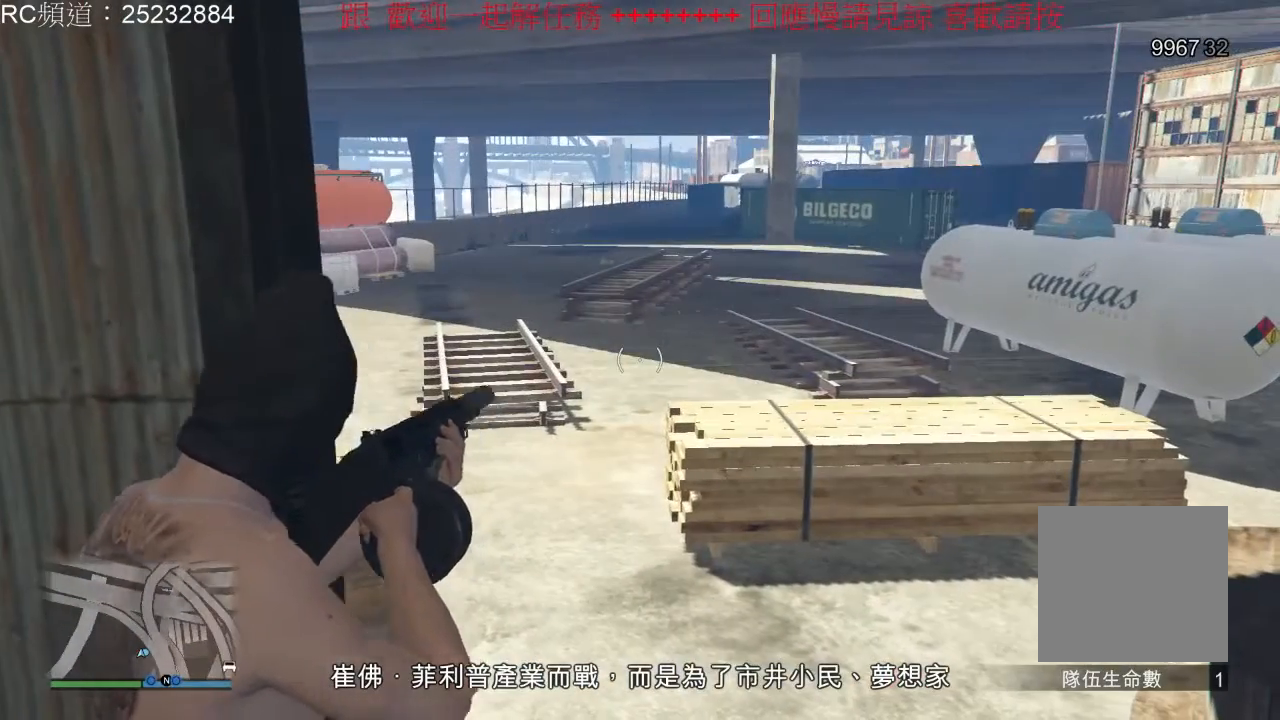
{"buttons": [], "left_stick": "center", "right_stick": "center", "events": []}
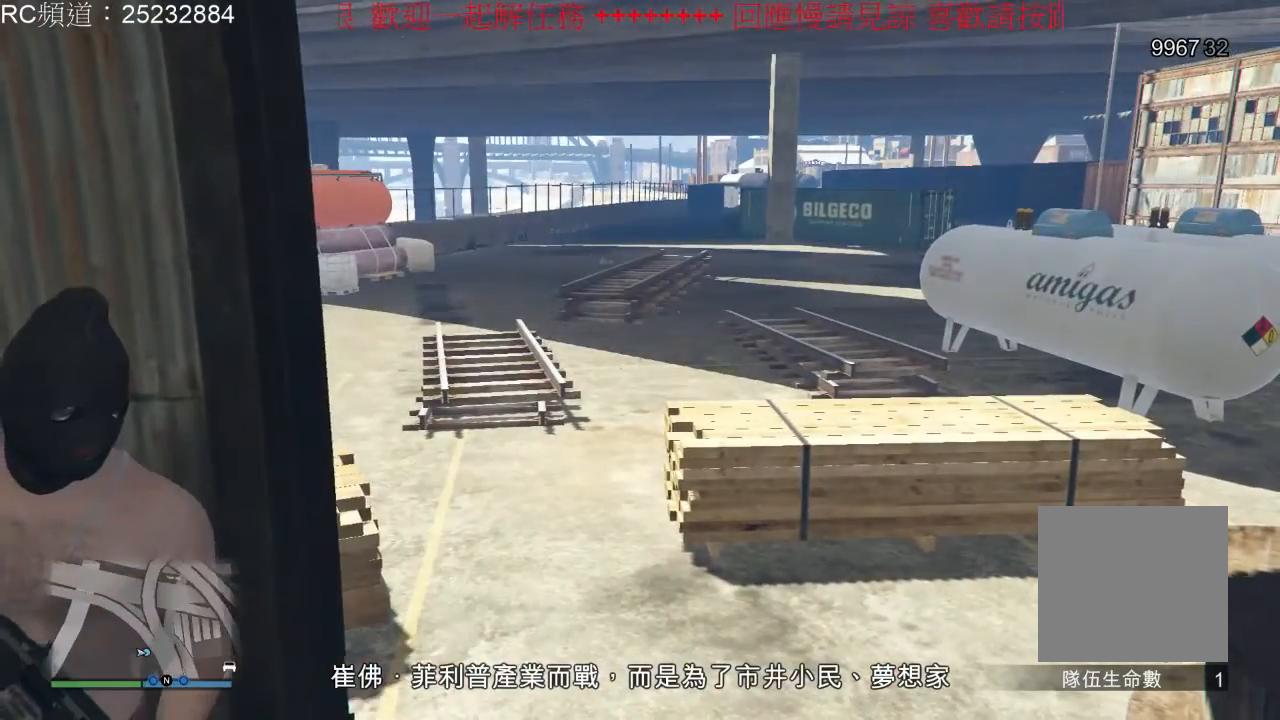
{"buttons": [], "left_stick": "center", "right_stick": "right", "events": [[133, "right_stick", "right"]]}
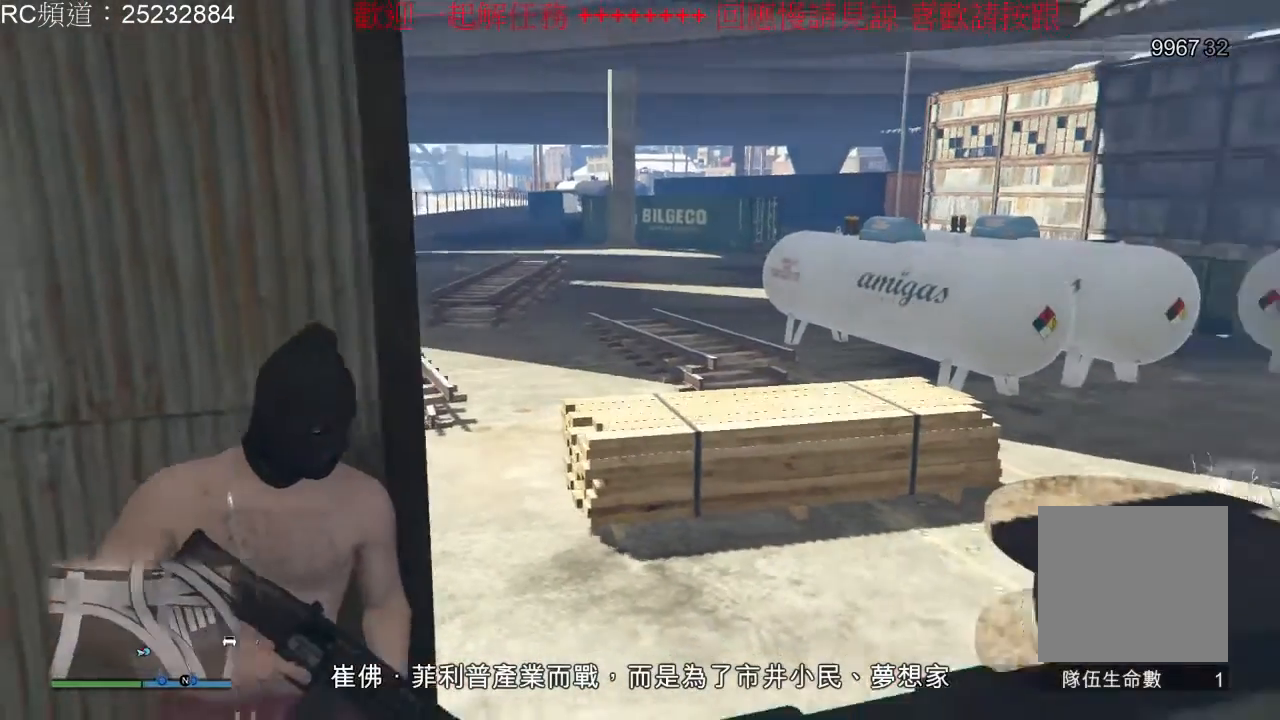
{"buttons": ["L2"], "left_stick": "center", "right_stick": "center", "events": [[233, "right_stick", "center"], [433, "L2", "down"]]}
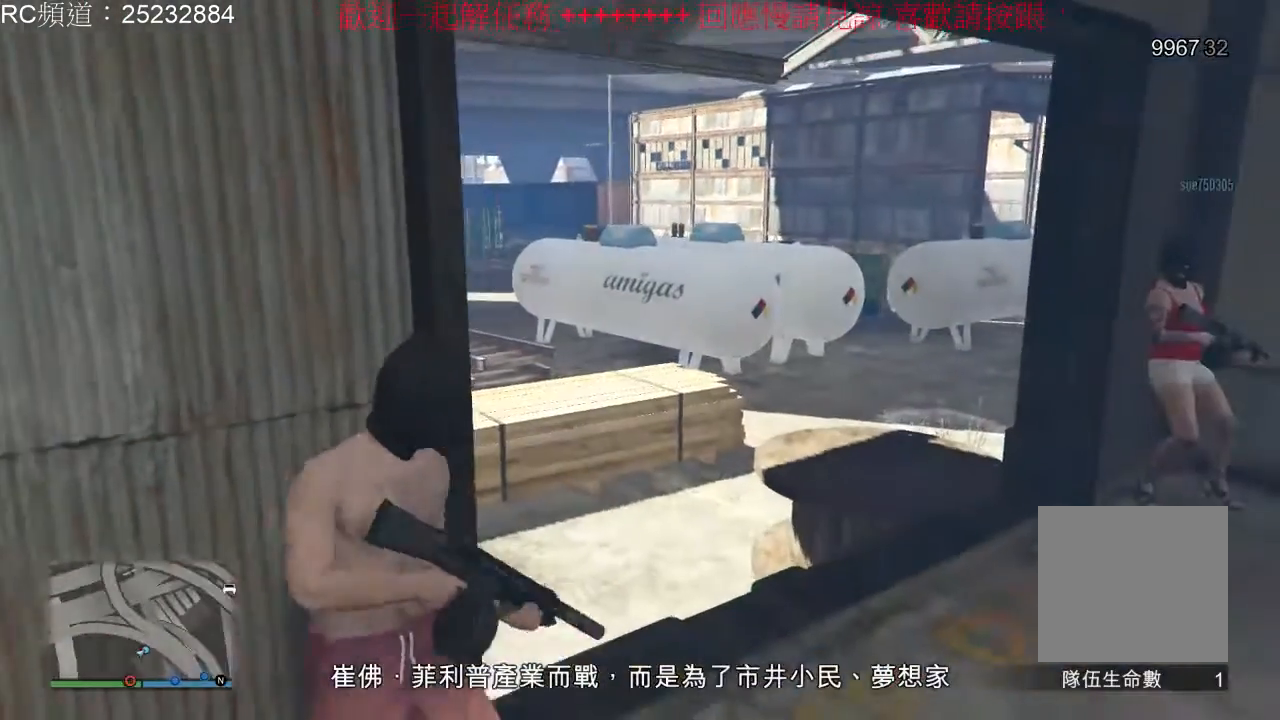
{"buttons": ["L2"], "left_stick": "center", "right_stick": "center", "events": []}
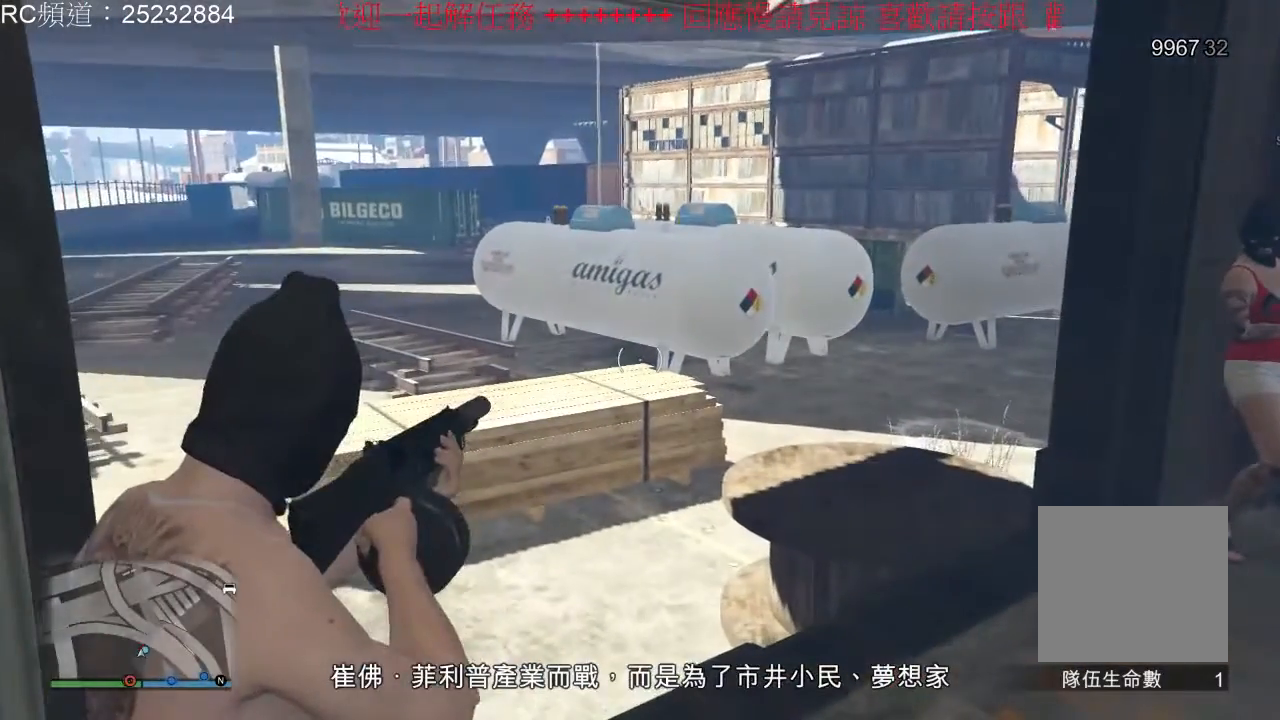
{"buttons": [], "left_stick": "center", "right_stick": "center", "events": [[133, "L2", "up"]]}
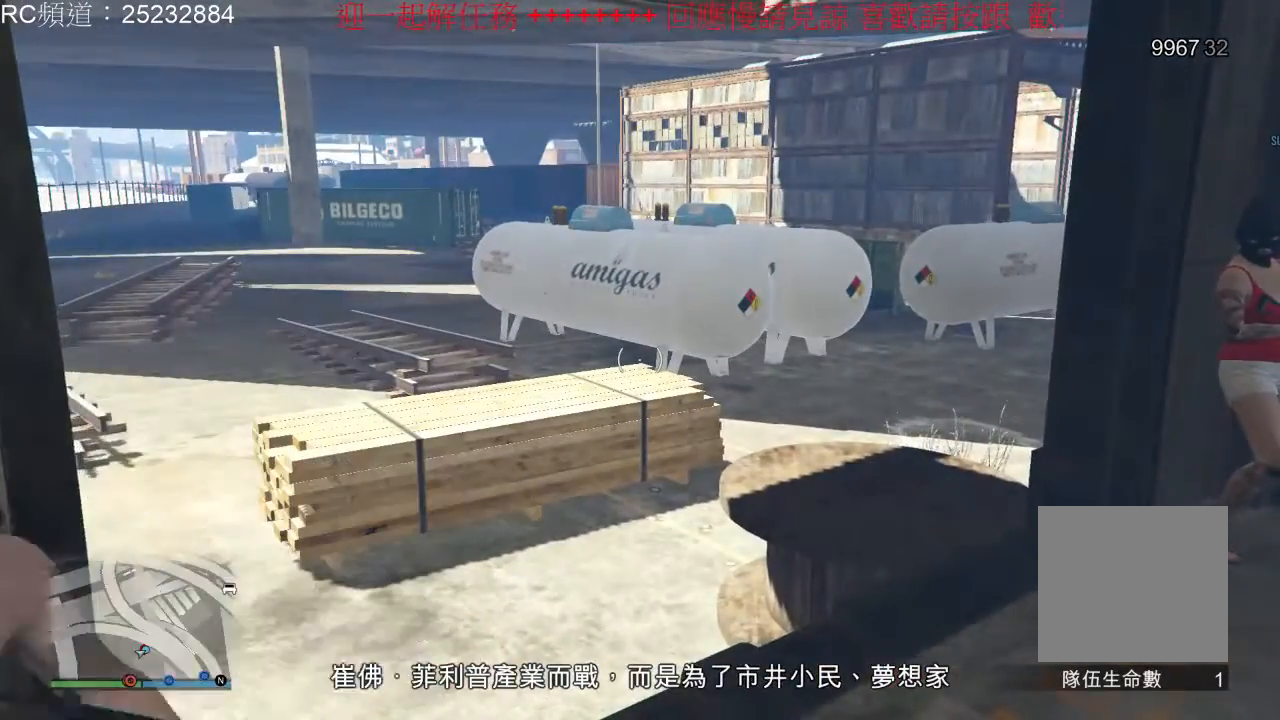
{"buttons": [], "left_stick": "center", "right_stick": "center", "events": []}
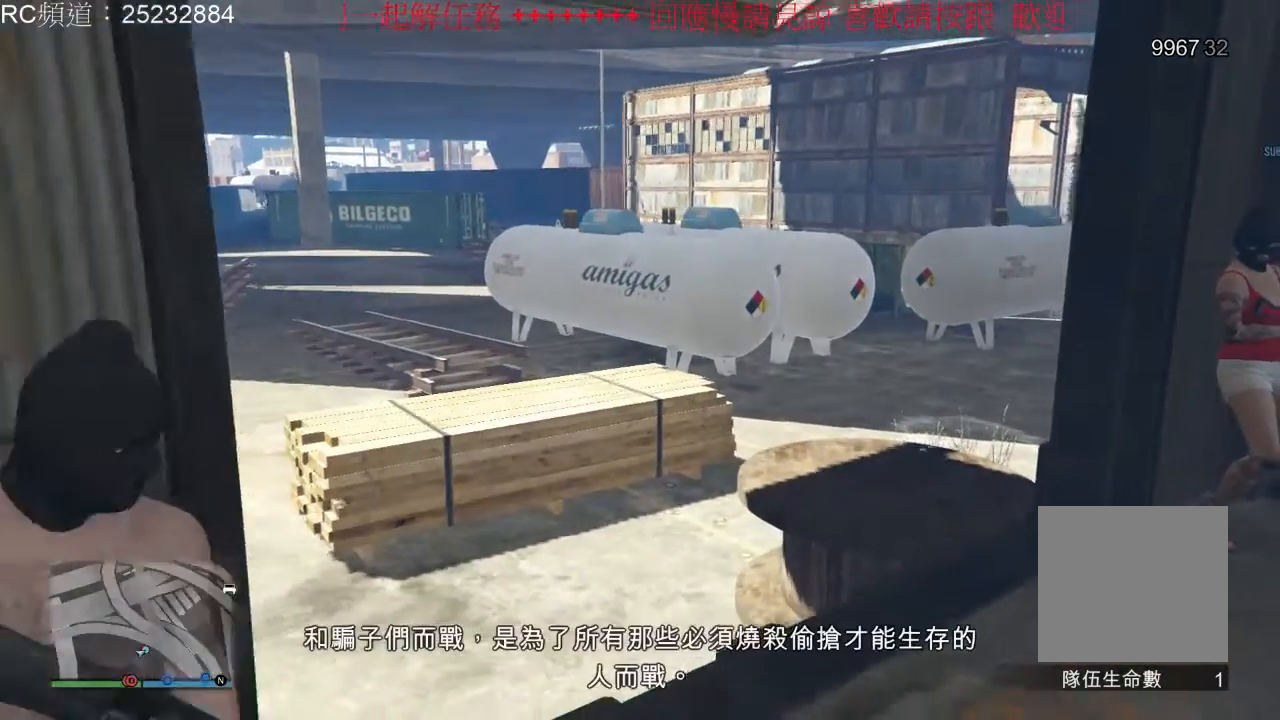
{"buttons": [], "left_stick": "center", "right_stick": "center", "events": []}
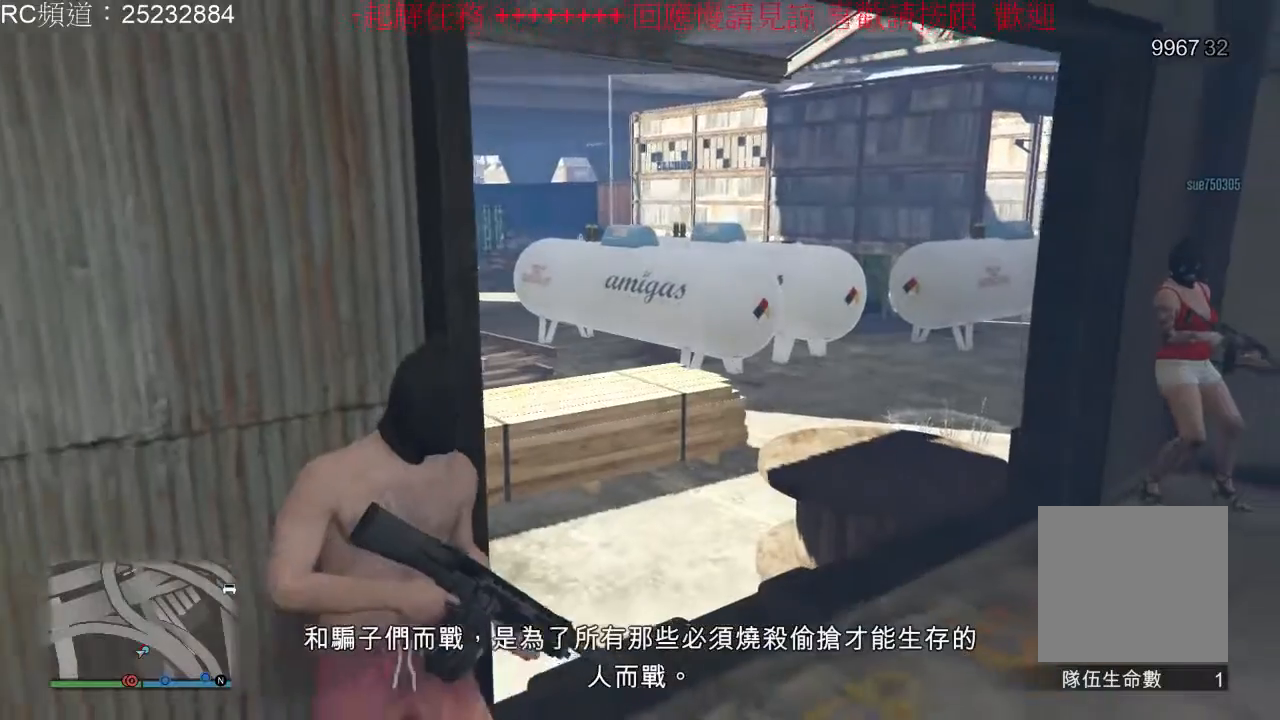
{"buttons": [], "left_stick": "center", "right_stick": "center", "events": []}
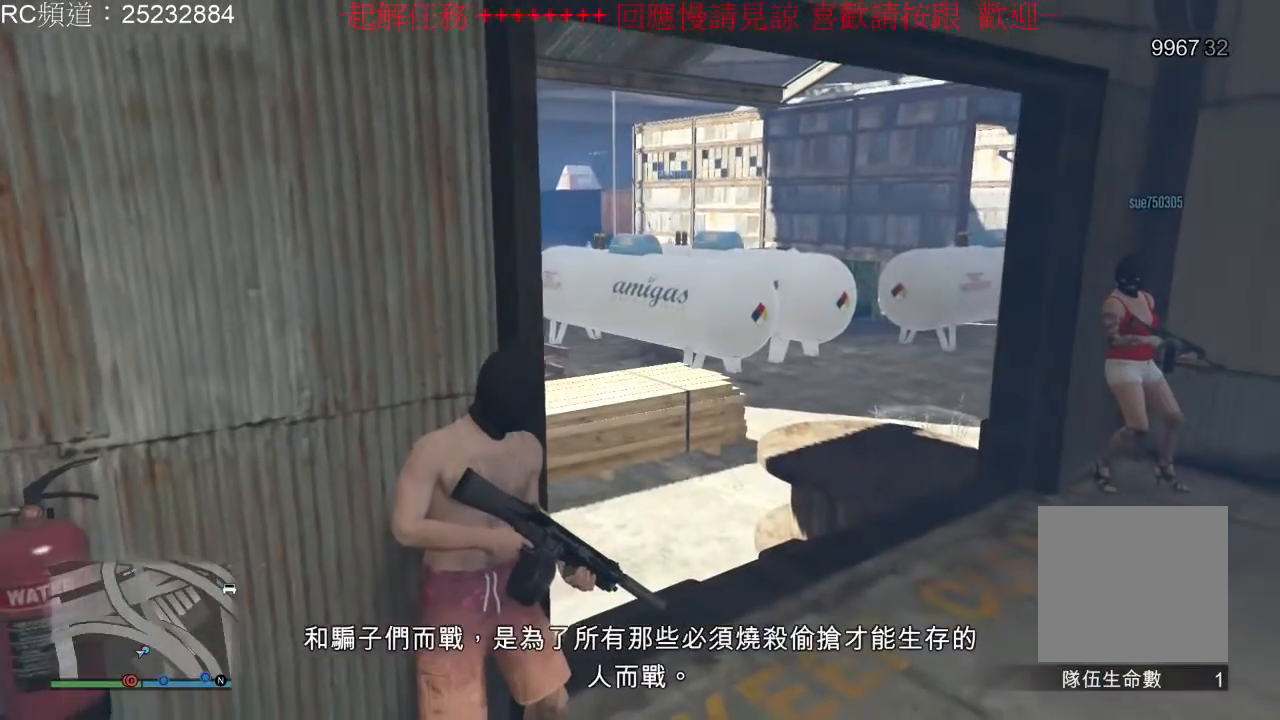
{"buttons": [], "left_stick": "center", "right_stick": "center", "events": []}
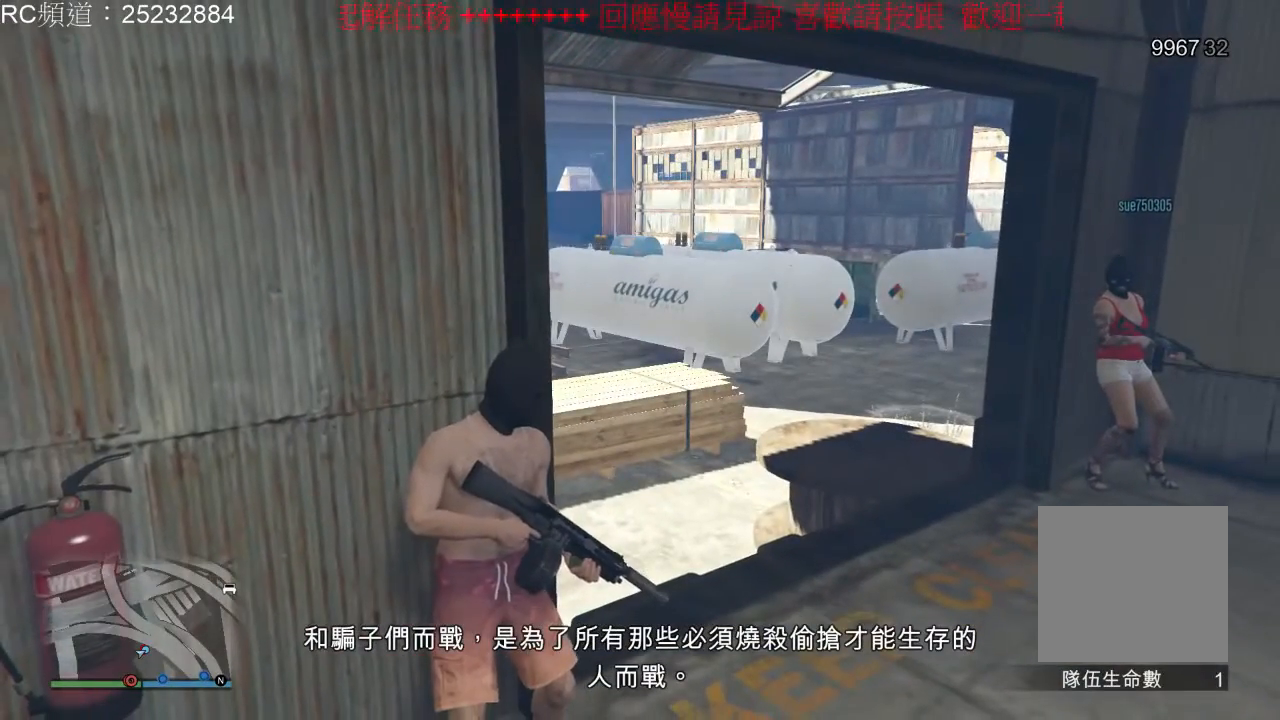
{"buttons": [], "left_stick": "center", "right_stick": "center", "events": []}
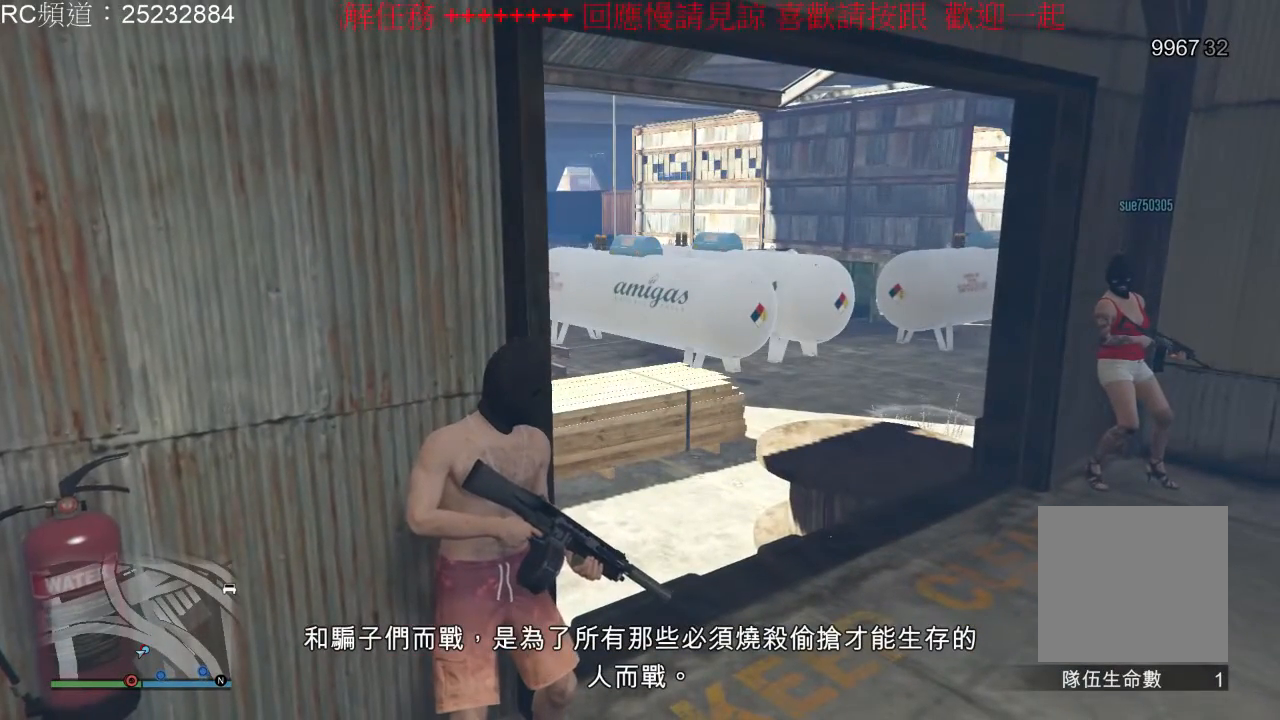
{"buttons": [], "left_stick": "center", "right_stick": "center", "events": []}
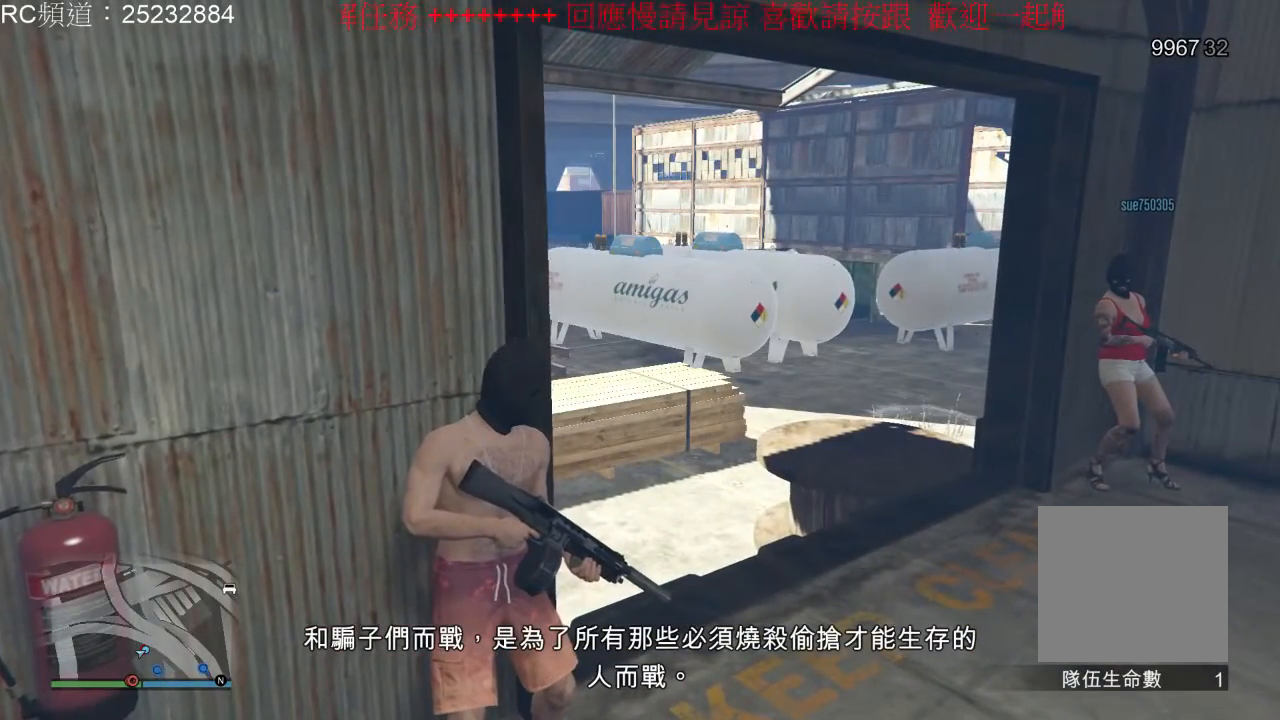
{"buttons": [], "left_stick": "center", "right_stick": "center", "events": []}
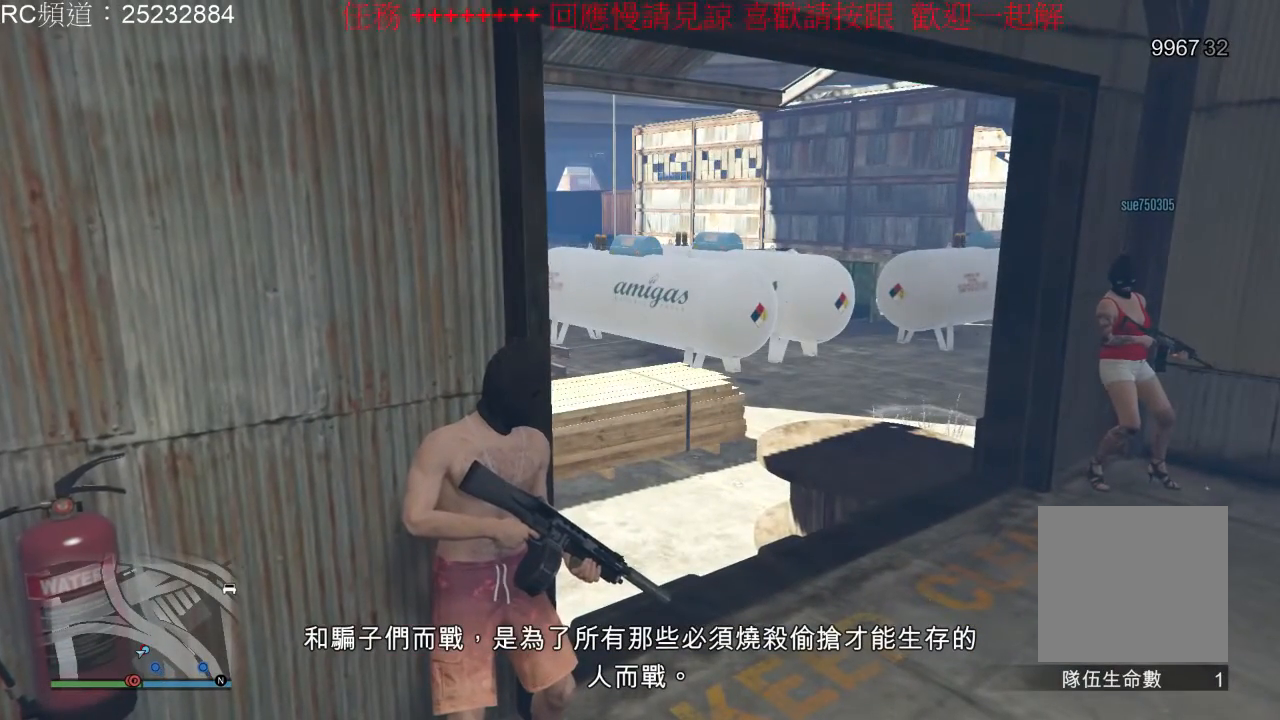
{"buttons": [], "left_stick": "center", "right_stick": "right", "events": [[267, "right_stick", "right"]]}
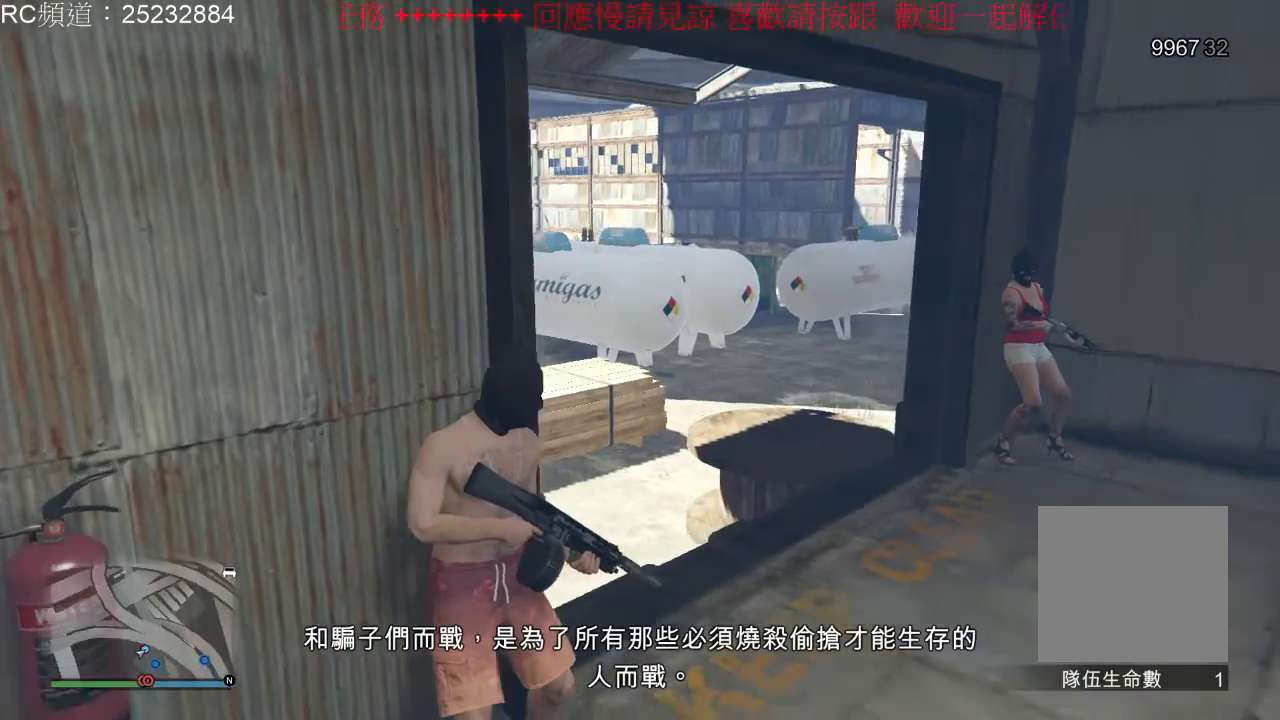
{"buttons": [], "left_stick": "center", "right_stick": "right", "events": []}
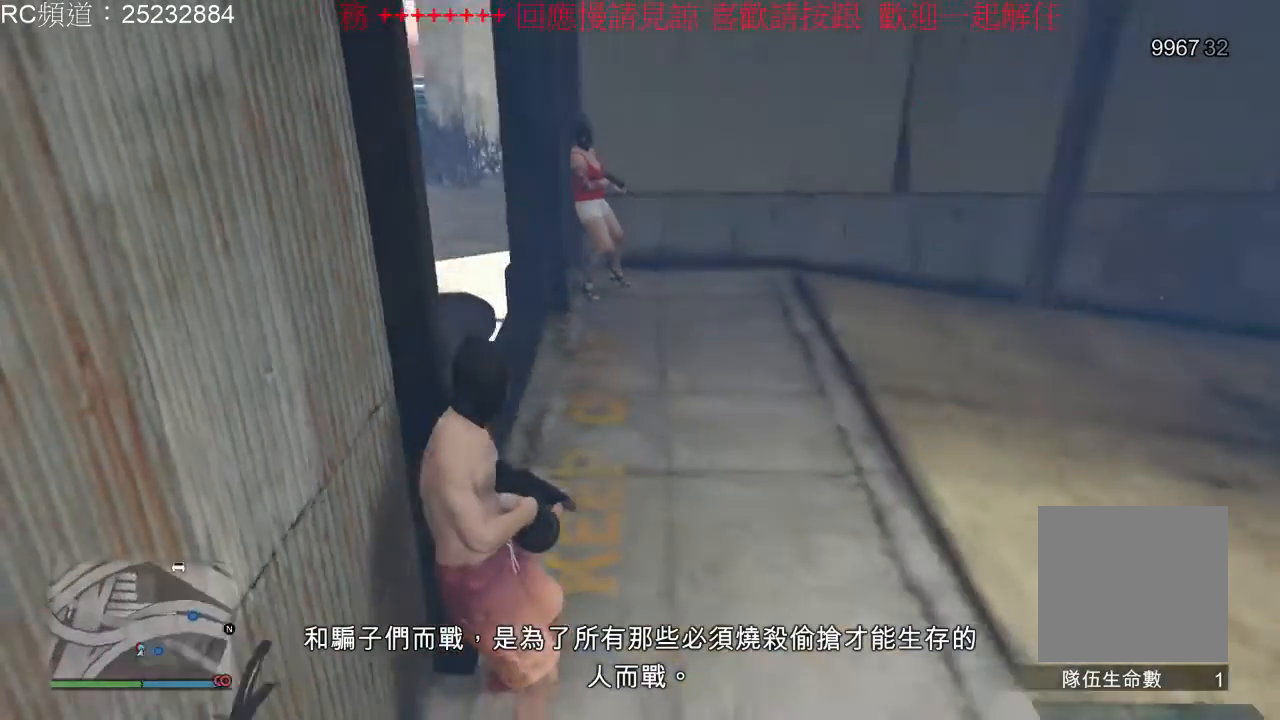
{"buttons": [], "left_stick": "center", "right_stick": "center", "events": [[333, "right_stick", "center"]]}
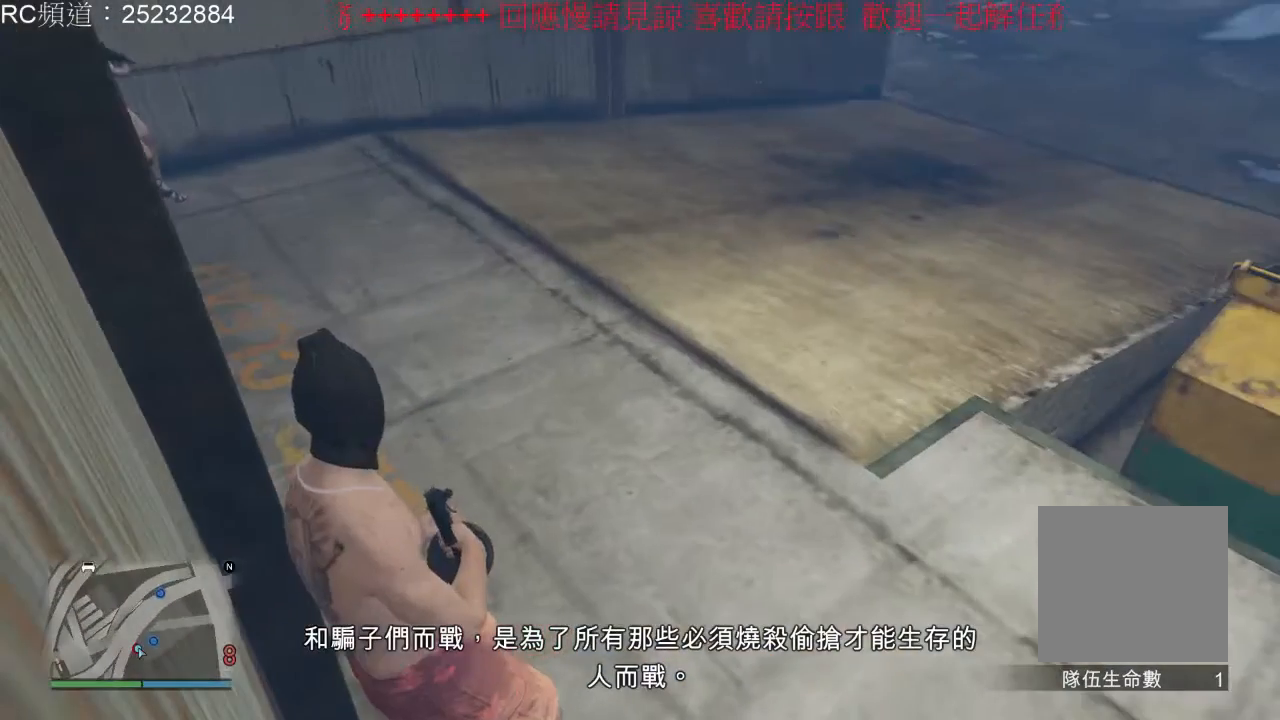
{"buttons": [], "left_stick": "center", "right_stick": "center", "events": []}